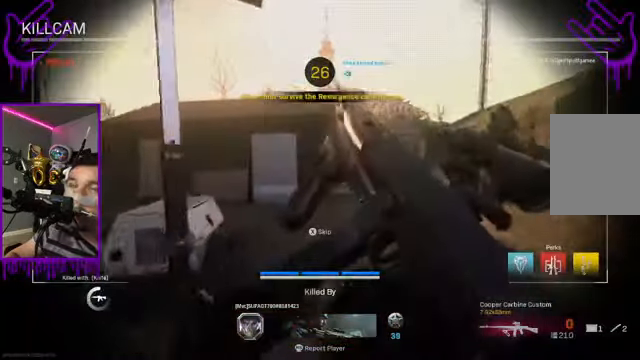
Gameplay with a controller (Xbox layout); each line is a JSON object with the inputs held at the frame after it. "events" lists button and stick changes between this image and that frame as [ms after this image, input, new state], when the widget could be followed in between. Not read: L3 R3.
{"buttons": [], "left_stick": "up", "right_stick": "center", "events": []}
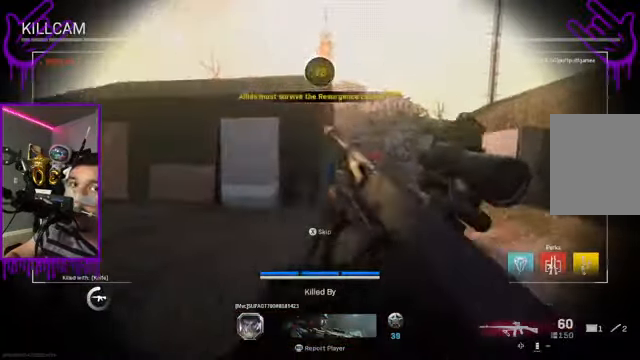
{"buttons": ["R2"], "left_stick": "up", "right_stick": "center", "events": [[434, "R2", "down"]]}
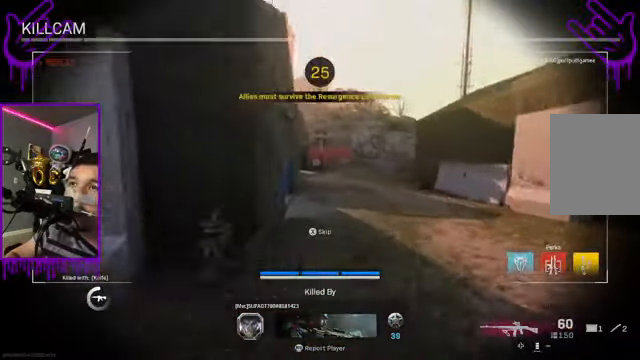
{"buttons": ["R2"], "left_stick": "up", "right_stick": "center", "events": [[67, "R2", "up"], [267, "R2", "down"], [301, "R2", "up"], [401, "R2", "down"]]}
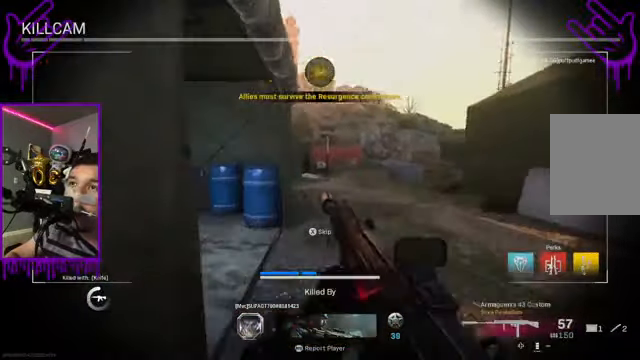
{"buttons": [], "left_stick": "up", "right_stick": "center", "events": [[33, "R2", "up"], [334, "R2", "down"], [434, "R2", "up"]]}
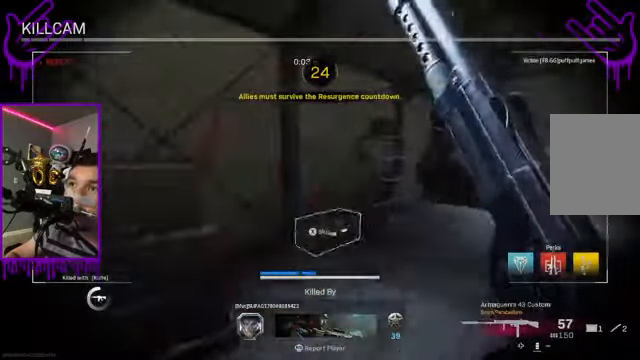
{"buttons": [], "left_stick": "up", "right_stick": "center", "events": []}
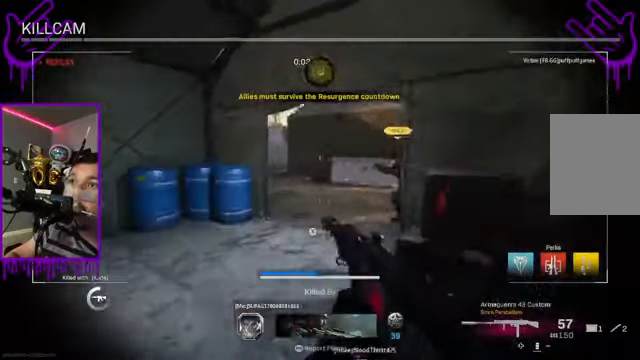
{"buttons": [], "left_stick": "up", "right_stick": "center", "events": []}
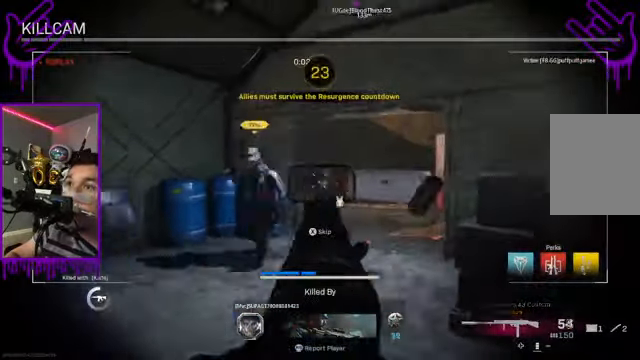
{"buttons": [], "left_stick": "up", "right_stick": "center", "events": []}